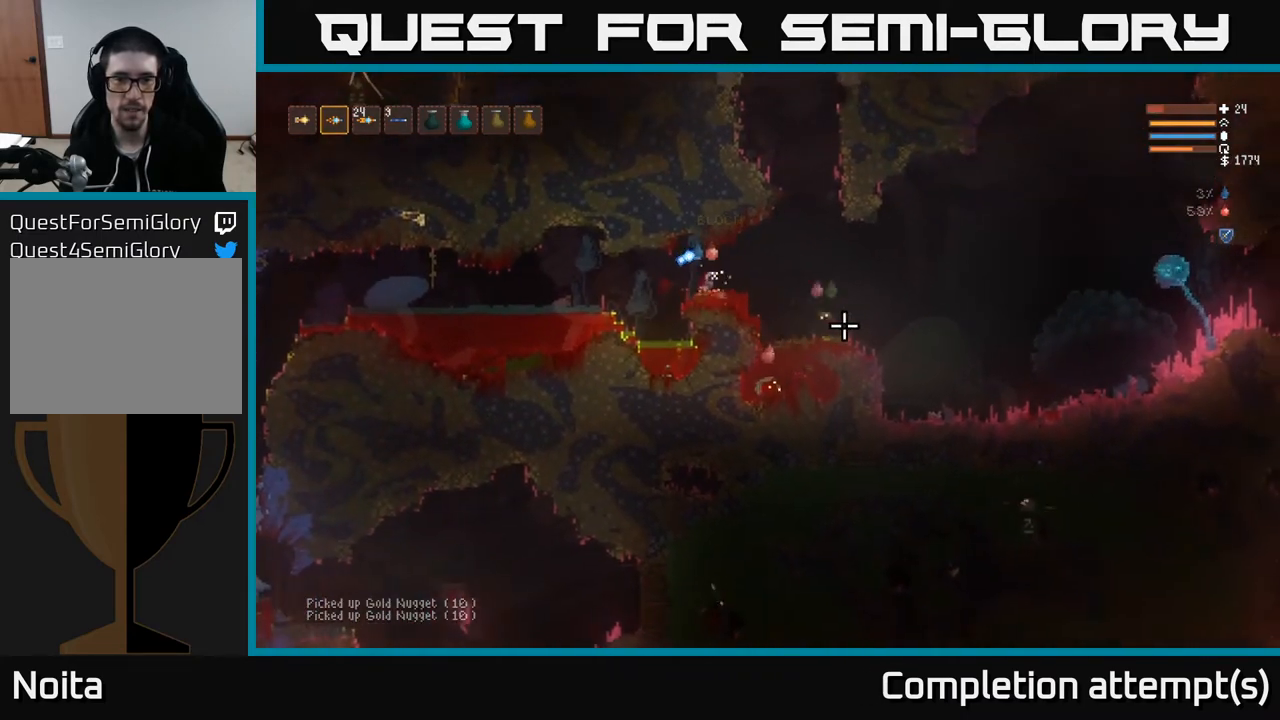
Gameplay with a controller (Xbox layout); each line is a JSON object with the inputs held at the frame after it. "events" lists button and stick changes between this image and that frame as [ms after this image, input, new state], when the widget could be followed in between.
{"buttons": ["L2", "R2"], "left_stick": "left", "right_stick": "down", "events": [[83, "right_stick", "down-right"], [200, "L2", "down"], [300, "R2", "down"], [367, "left_stick", "up"], [383, "right_stick", "down"], [467, "left_stick", "left"]]}
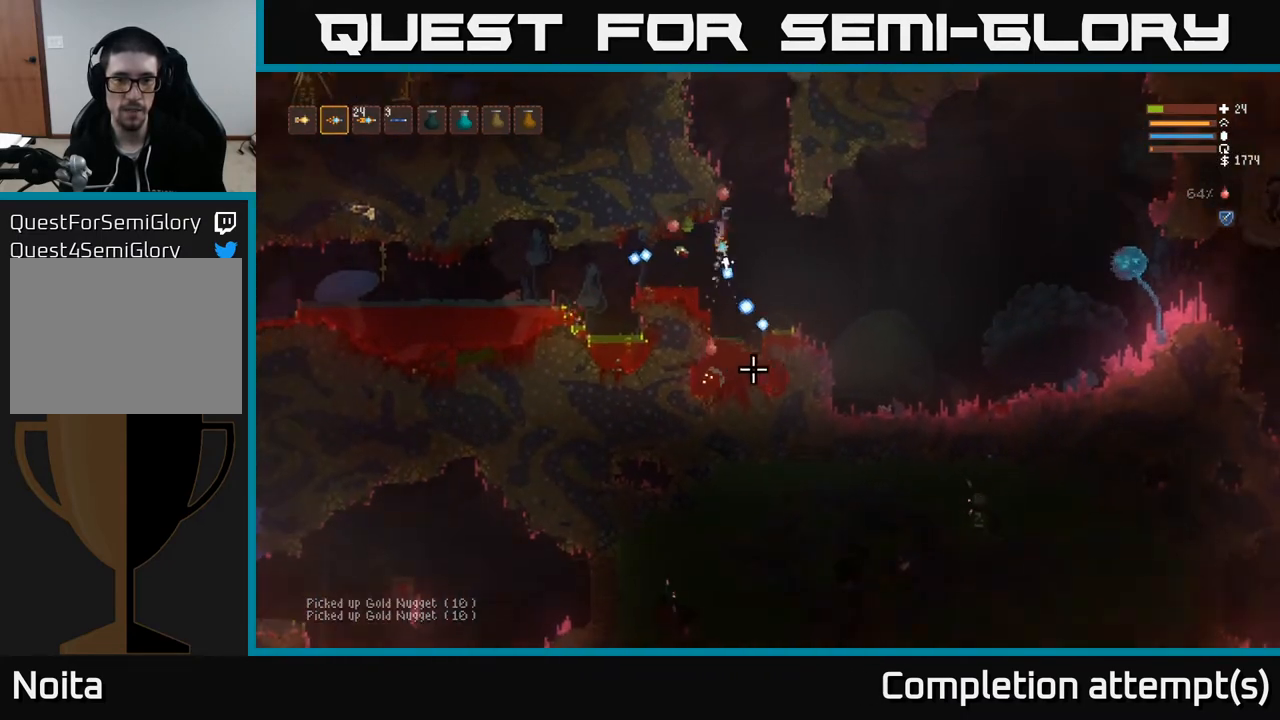
{"buttons": [], "left_stick": "center", "right_stick": "down-left", "events": [[67, "L2", "up"], [183, "R2", "up"], [217, "right_stick", "down-left"], [433, "left_stick", "center"]]}
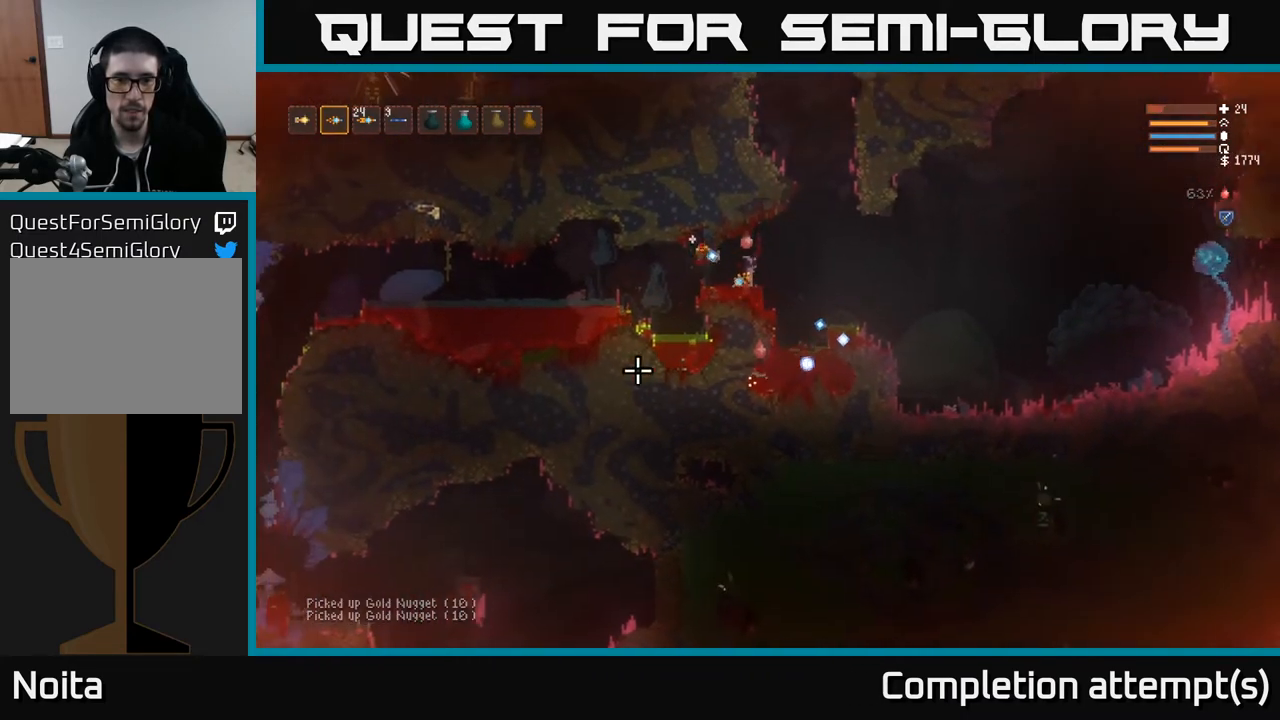
{"buttons": [], "left_stick": "left", "right_stick": "down-left", "events": [[67, "right_stick", "left"], [150, "R2", "down"], [350, "R2", "up"], [350, "left_stick", "left"], [450, "right_stick", "down-left"]]}
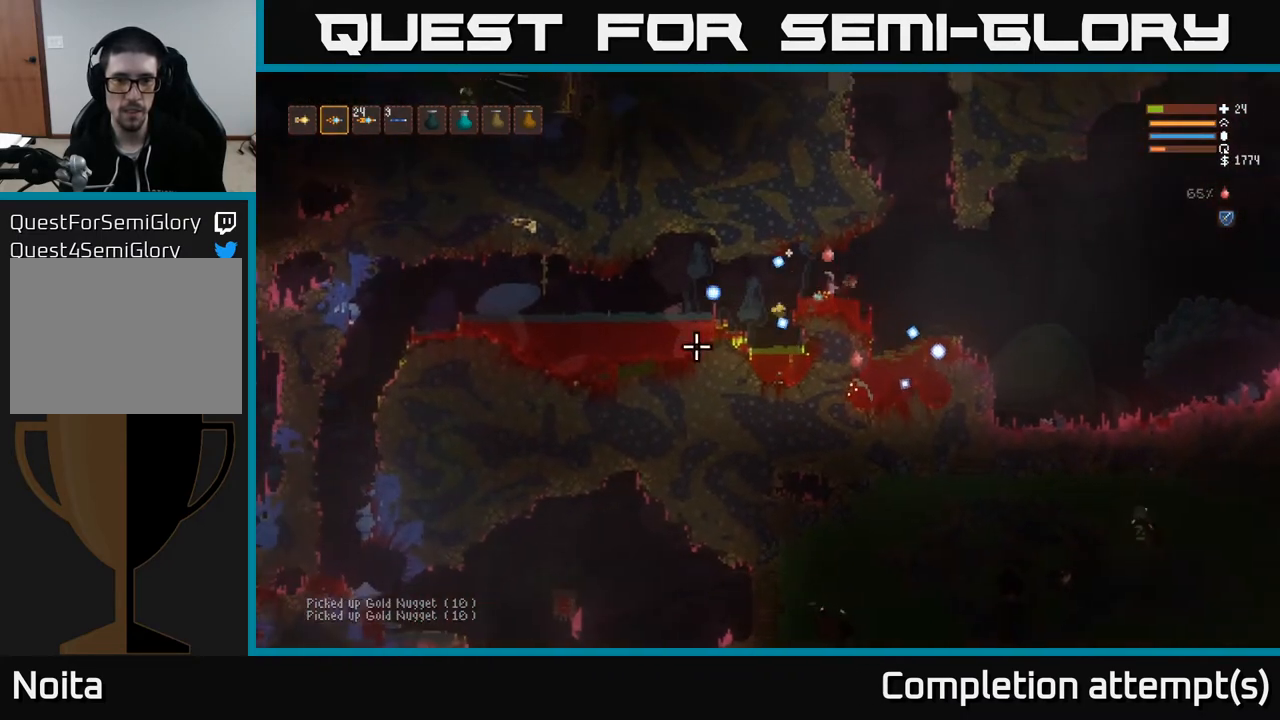
{"buttons": [], "left_stick": "center", "right_stick": "down", "events": [[167, "L2", "down"], [267, "L2", "up"], [300, "right_stick", "down"], [433, "left_stick", "center"]]}
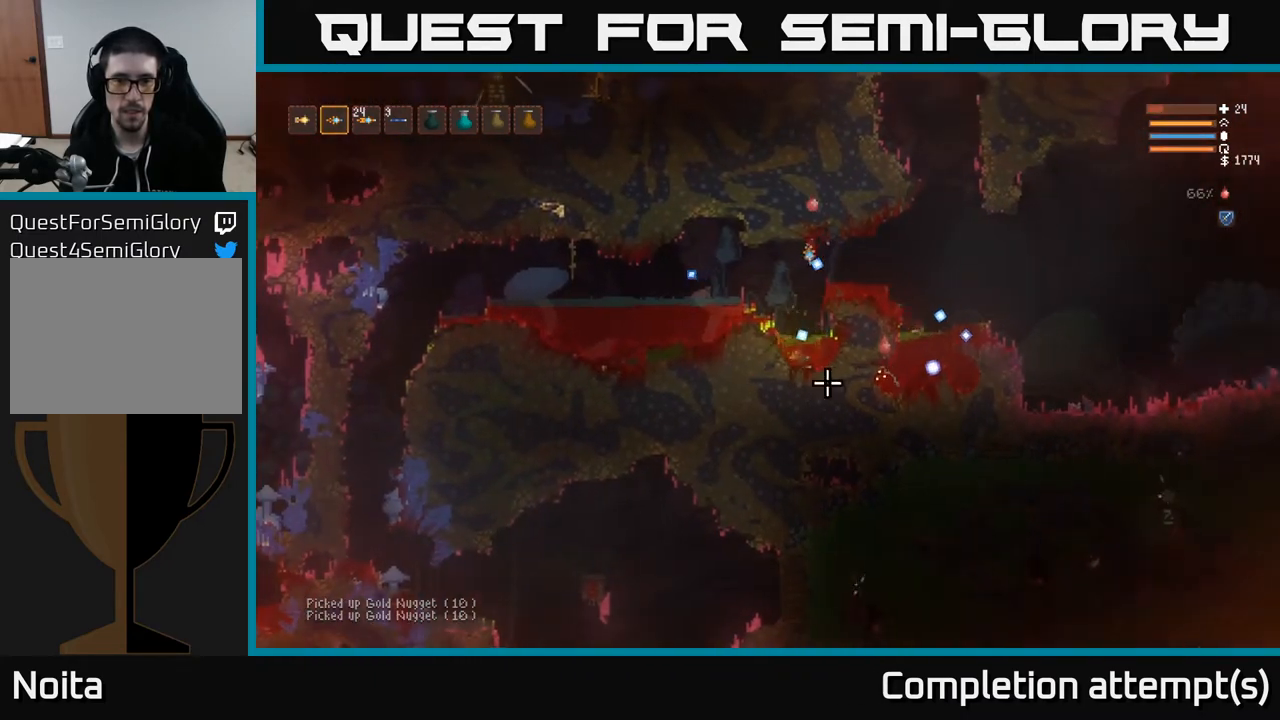
{"buttons": [], "left_stick": "right", "right_stick": "down", "events": [[83, "left_stick", "left"], [217, "left_stick", "center"], [233, "L2", "down"], [300, "left_stick", "right"], [417, "L2", "up"]]}
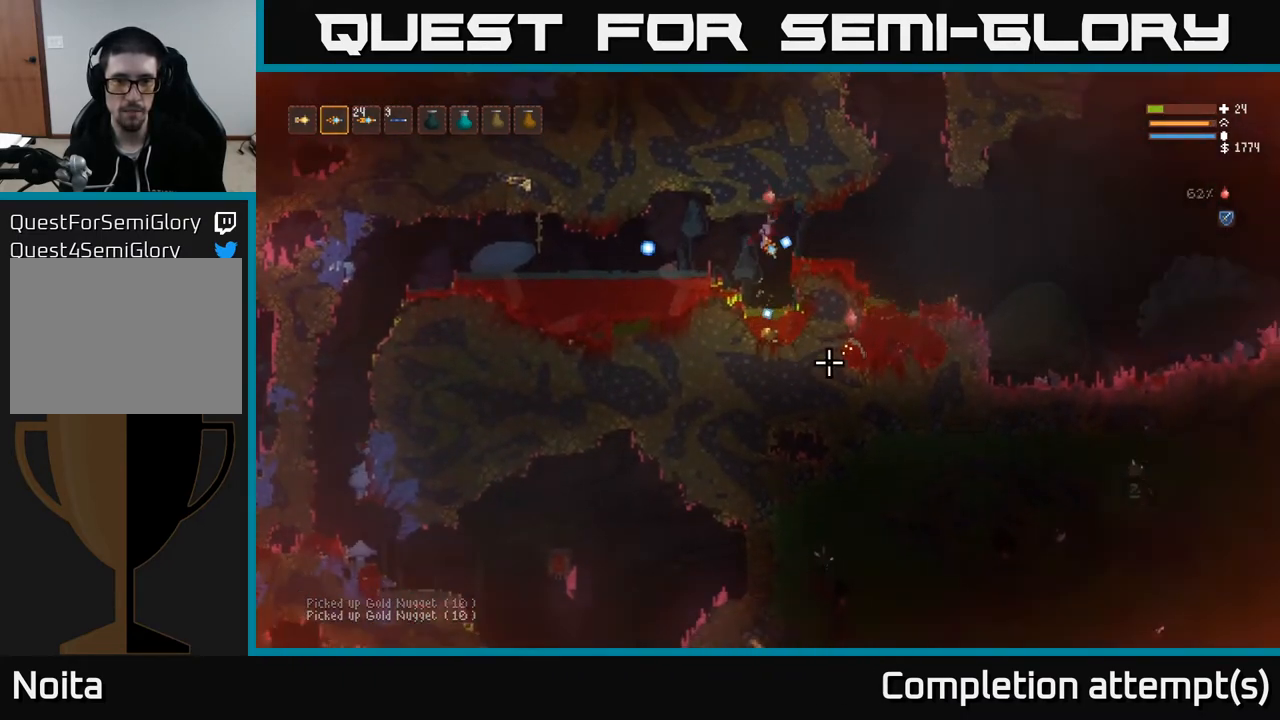
{"buttons": ["L2"], "left_stick": "right", "right_stick": "down", "events": [[450, "L2", "down"]]}
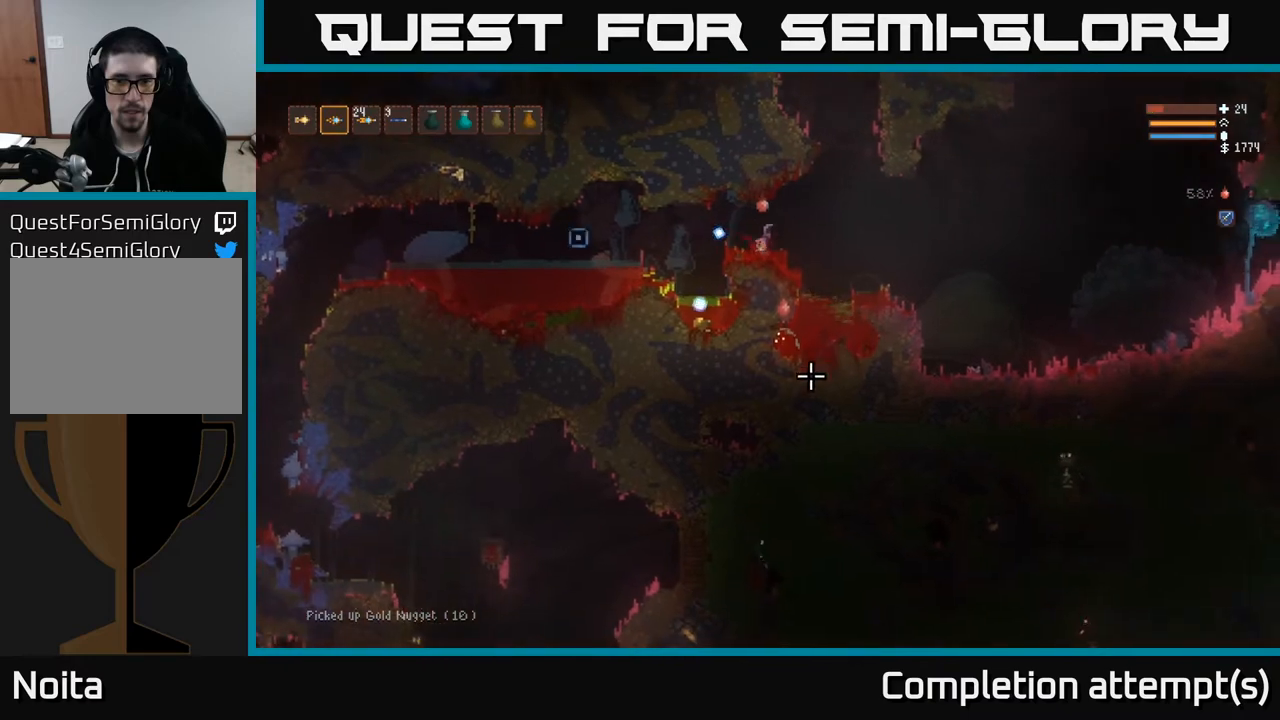
{"buttons": ["L2"], "left_stick": "right", "right_stick": "up", "events": [[100, "L2", "up"], [150, "right_stick", "up-right"], [200, "left_stick", "center"], [317, "L2", "down"], [400, "left_stick", "right"], [450, "right_stick", "up"]]}
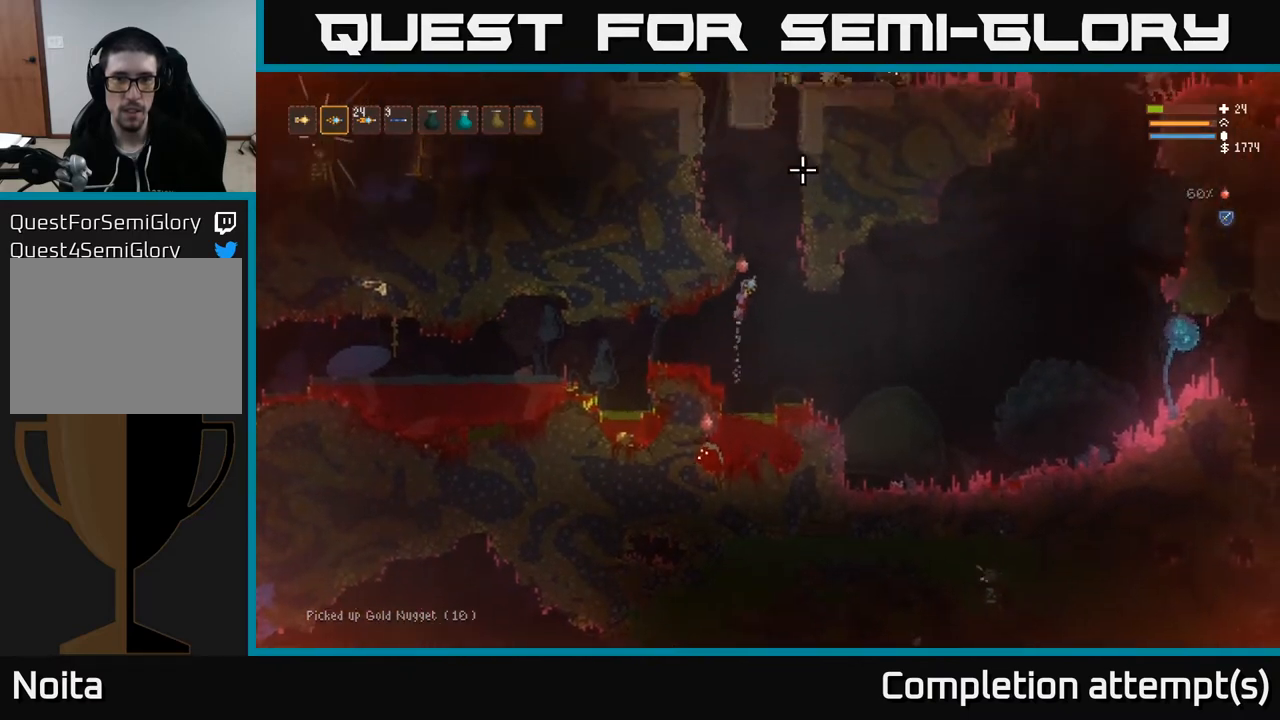
{"buttons": ["L2"], "left_stick": "center", "right_stick": "up", "events": [[50, "L2", "up"], [100, "left_stick", "center"], [367, "L2", "down"]]}
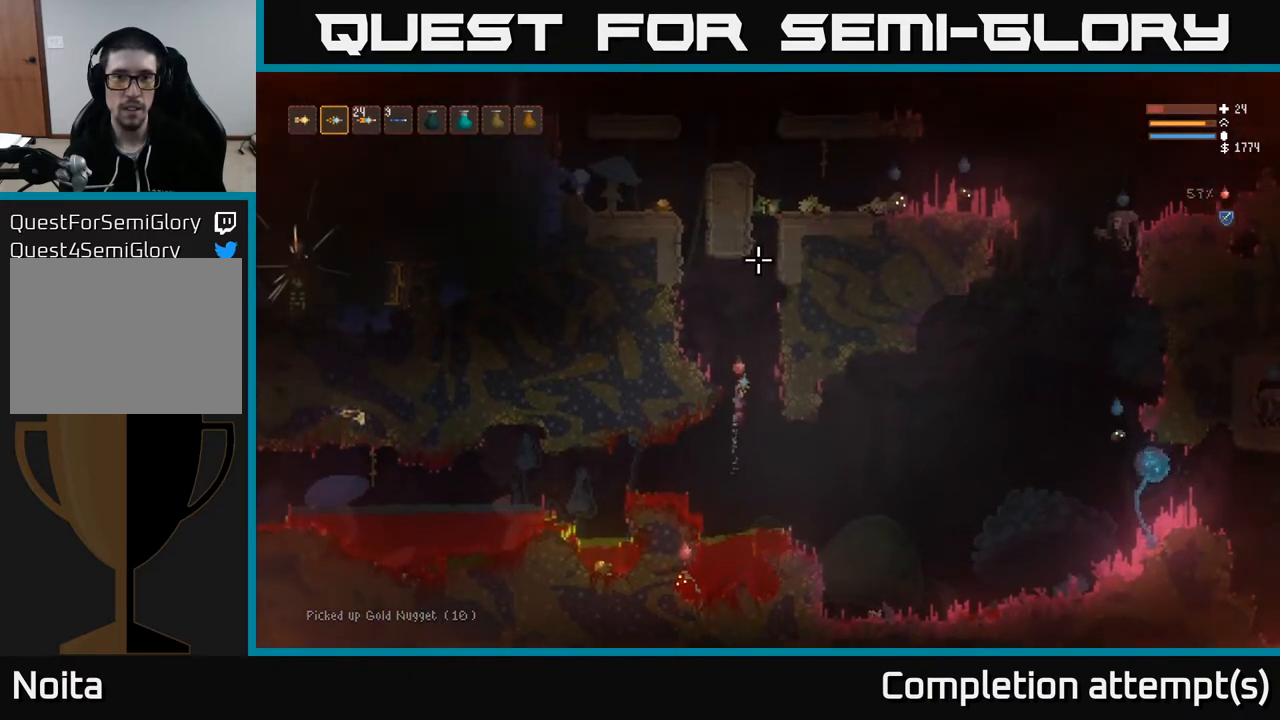
{"buttons": [], "left_stick": "left", "right_stick": "up", "events": [[150, "left_stick", "left"], [250, "L2", "up"]]}
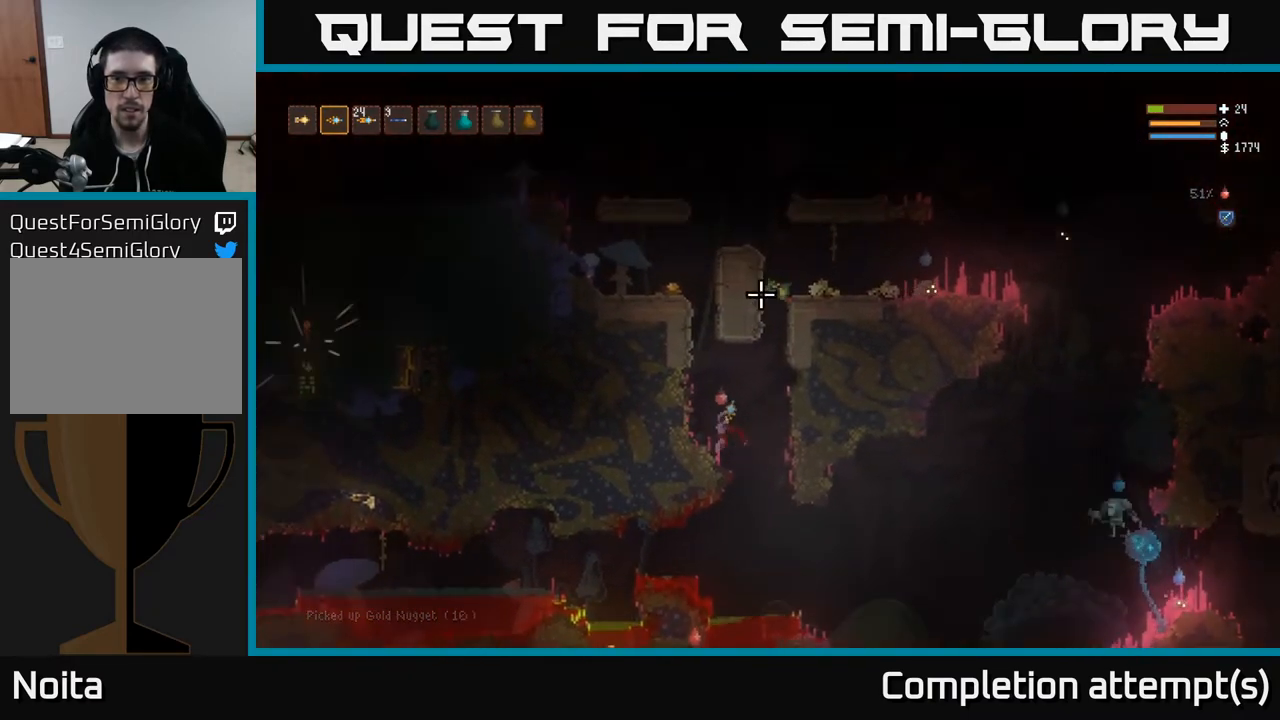
{"buttons": ["L2"], "left_stick": "center", "right_stick": "up", "events": [[100, "left_stick", "center"], [283, "L2", "down"]]}
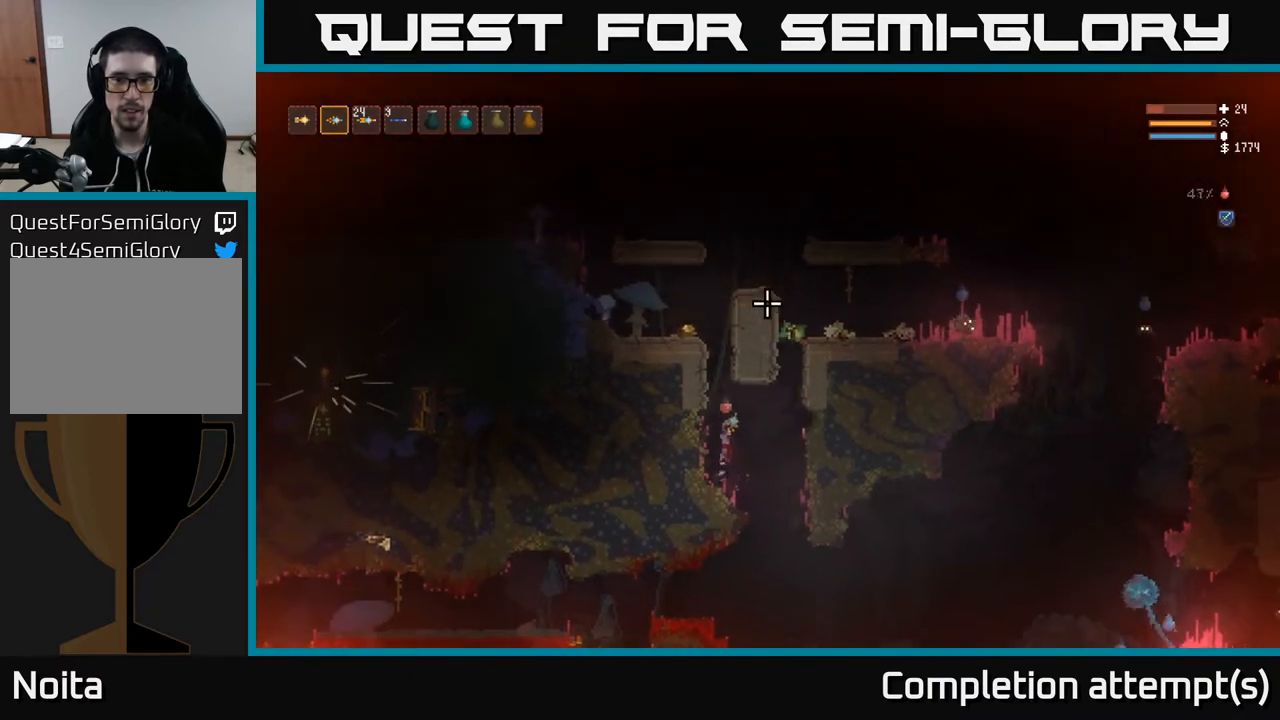
{"buttons": ["L2"], "left_stick": "center", "right_stick": "up", "events": [[133, "left_stick", "left"], [250, "left_stick", "center"]]}
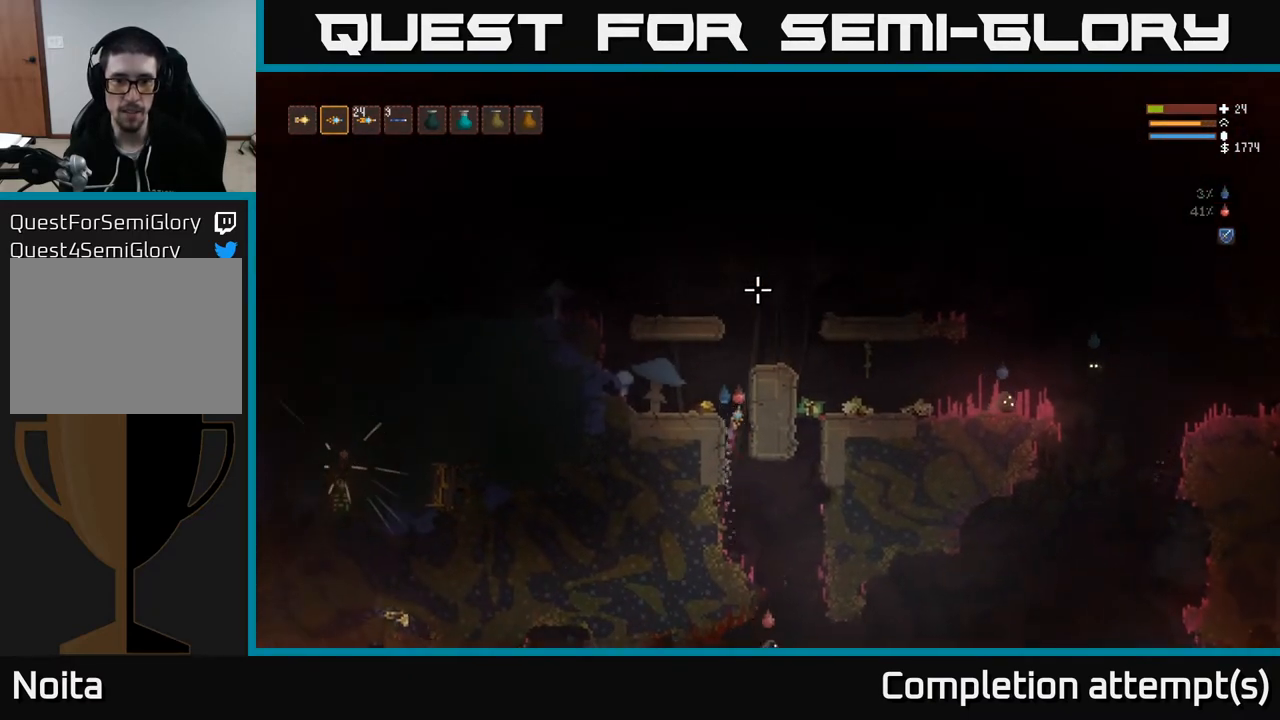
{"buttons": [], "left_stick": "center", "right_stick": "down", "events": [[100, "left_stick", "left"], [150, "right_stick", "up-right"], [167, "L2", "up"], [250, "right_stick", "right"], [367, "right_stick", "down-right"], [467, "left_stick", "center"], [467, "right_stick", "down"]]}
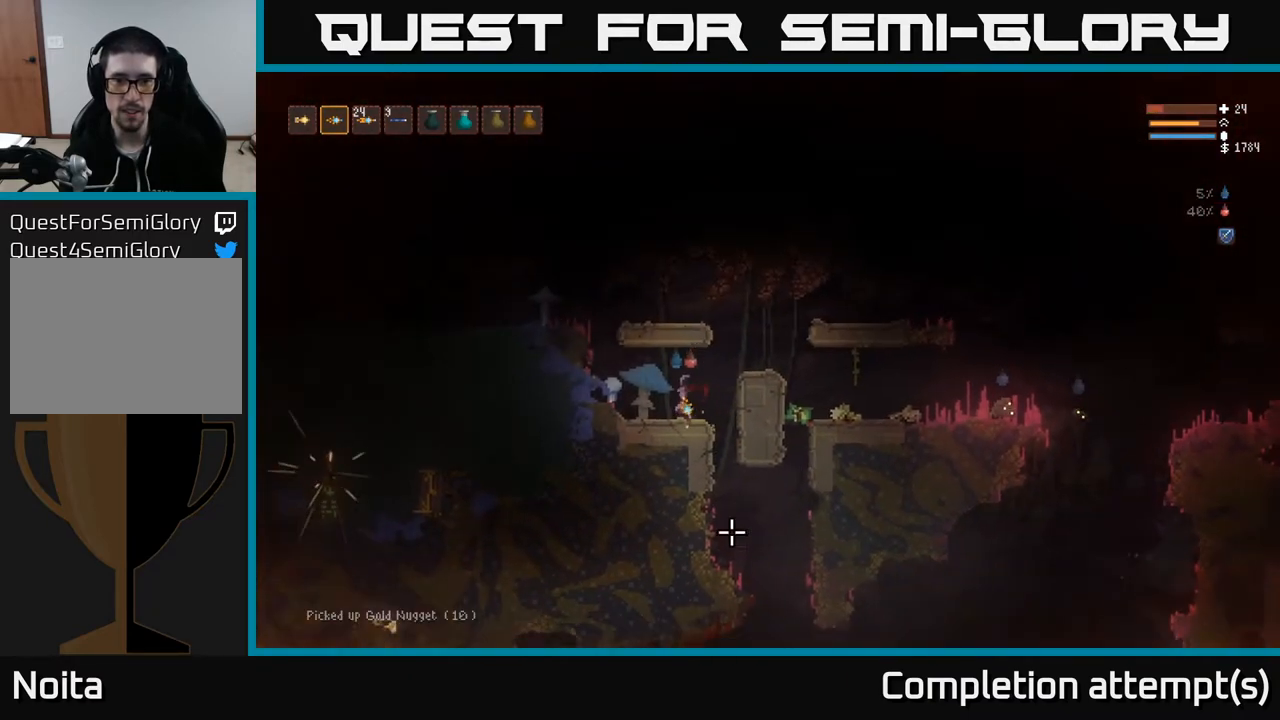
{"buttons": [], "left_stick": "left", "right_stick": "left", "events": [[217, "right_stick", "left"], [433, "left_stick", "left"]]}
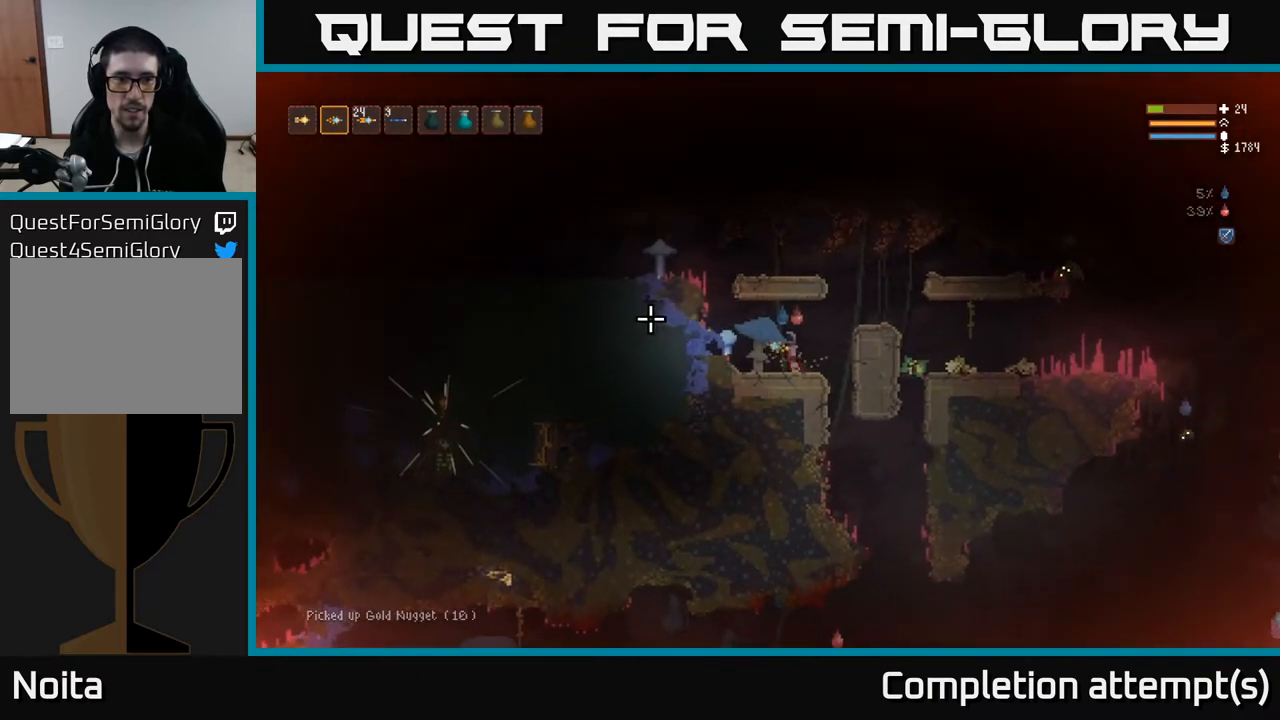
{"buttons": ["L2"], "left_stick": "center", "right_stick": "up-left", "events": [[133, "L2", "down"], [150, "right_stick", "up-left"], [317, "L2", "up"], [333, "left_stick", "center"], [467, "L2", "down"]]}
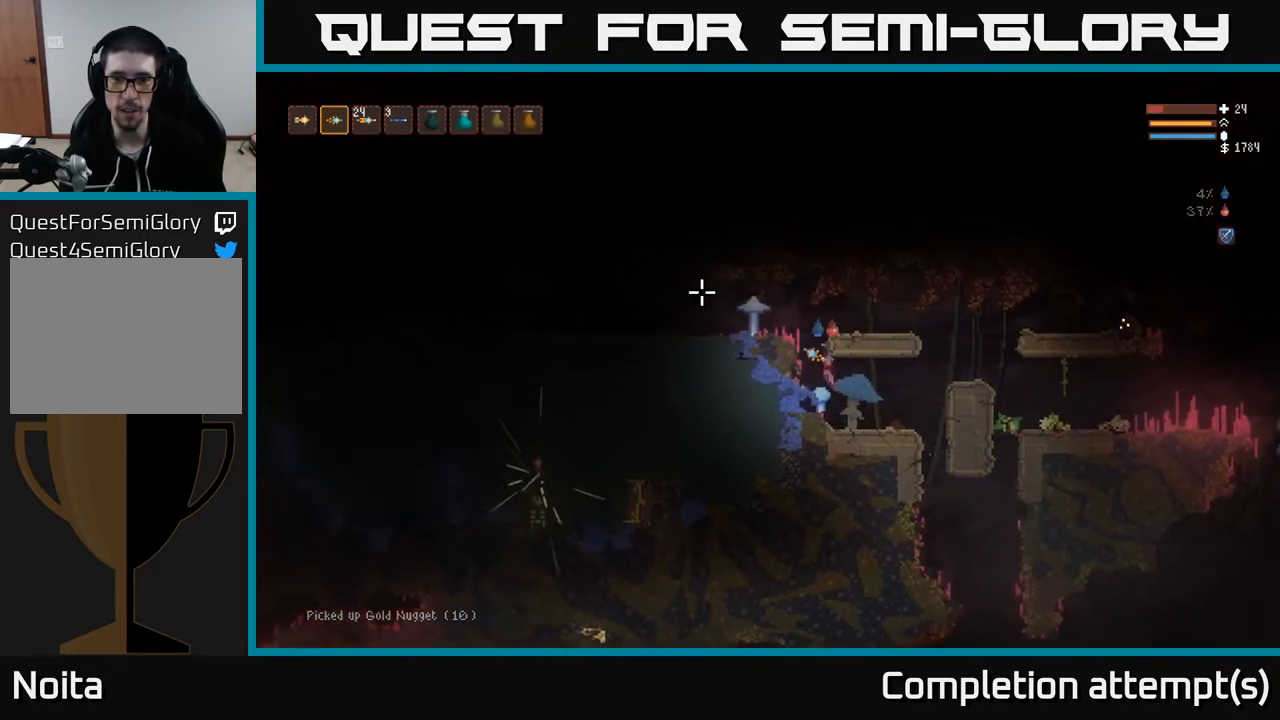
{"buttons": [], "left_stick": "left", "right_stick": "left", "events": [[33, "left_stick", "left"], [183, "left_stick", "center"], [250, "right_stick", "left"], [333, "left_stick", "left"], [467, "L2", "up"]]}
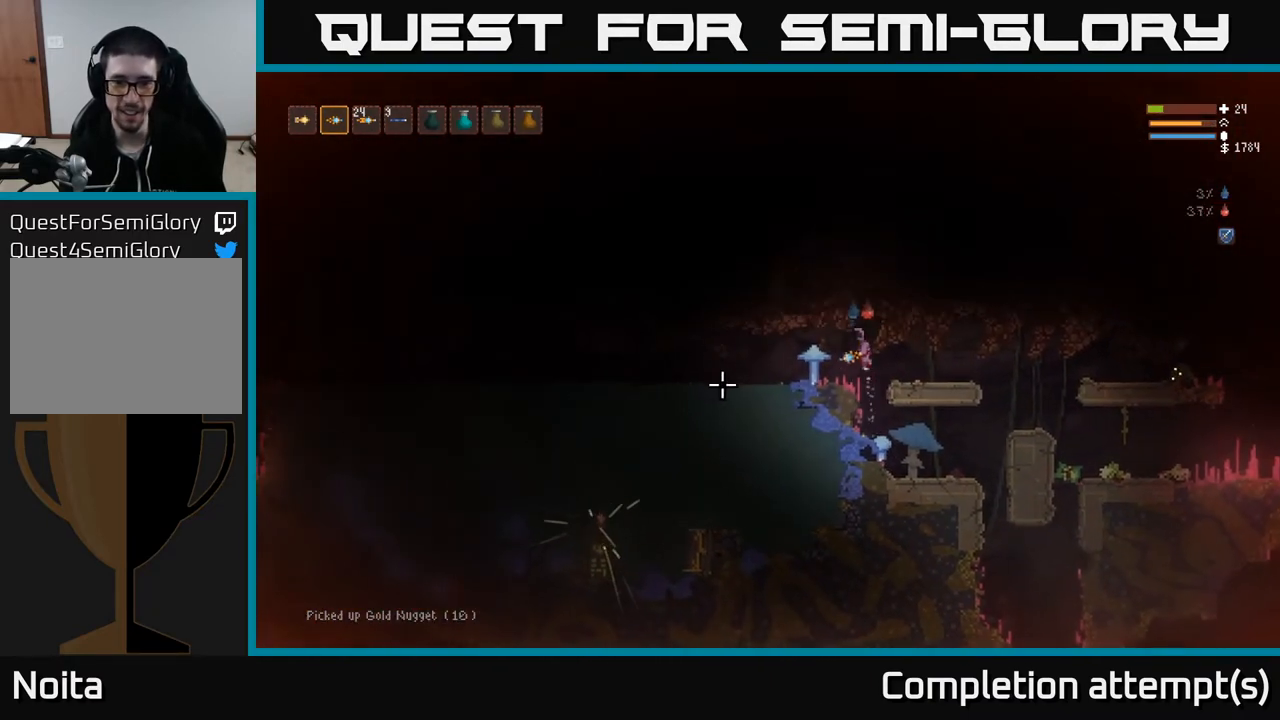
{"buttons": ["L2"], "left_stick": "left", "right_stick": "down-left", "events": [[133, "right_stick", "down-left"], [467, "L2", "down"]]}
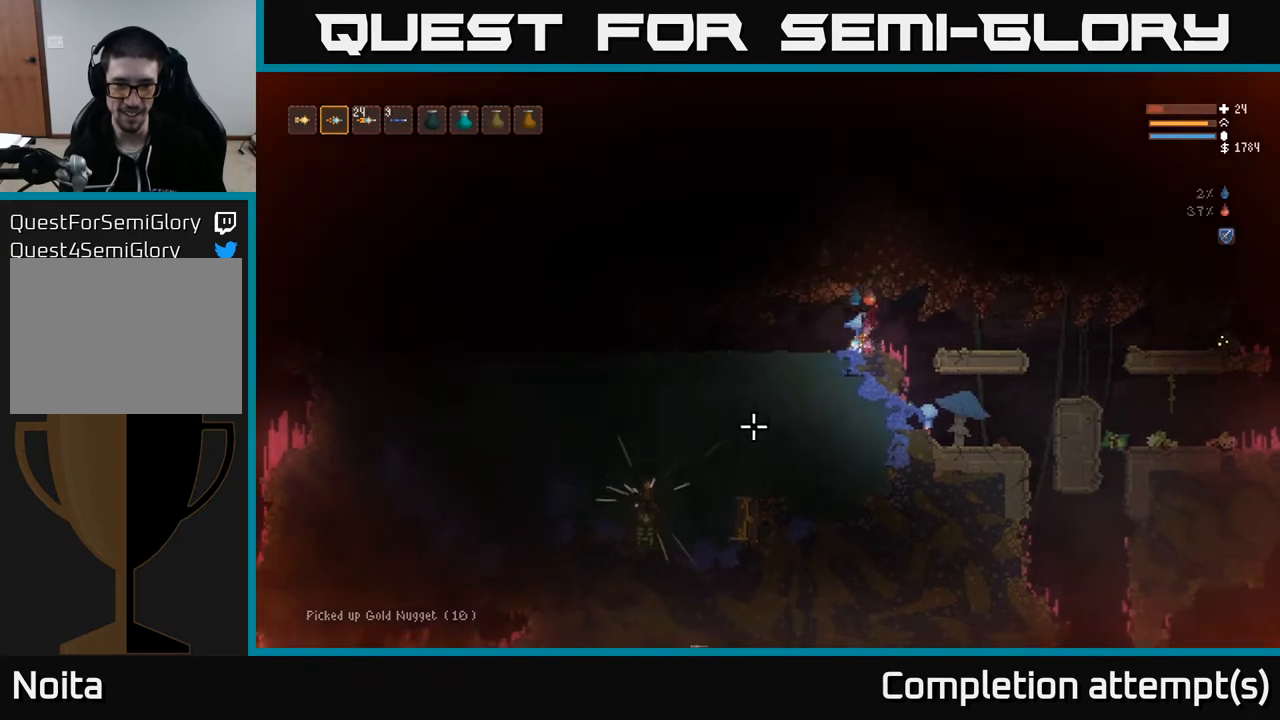
{"buttons": [], "left_stick": "left", "right_stick": "down-left", "events": [[100, "L2", "up"]]}
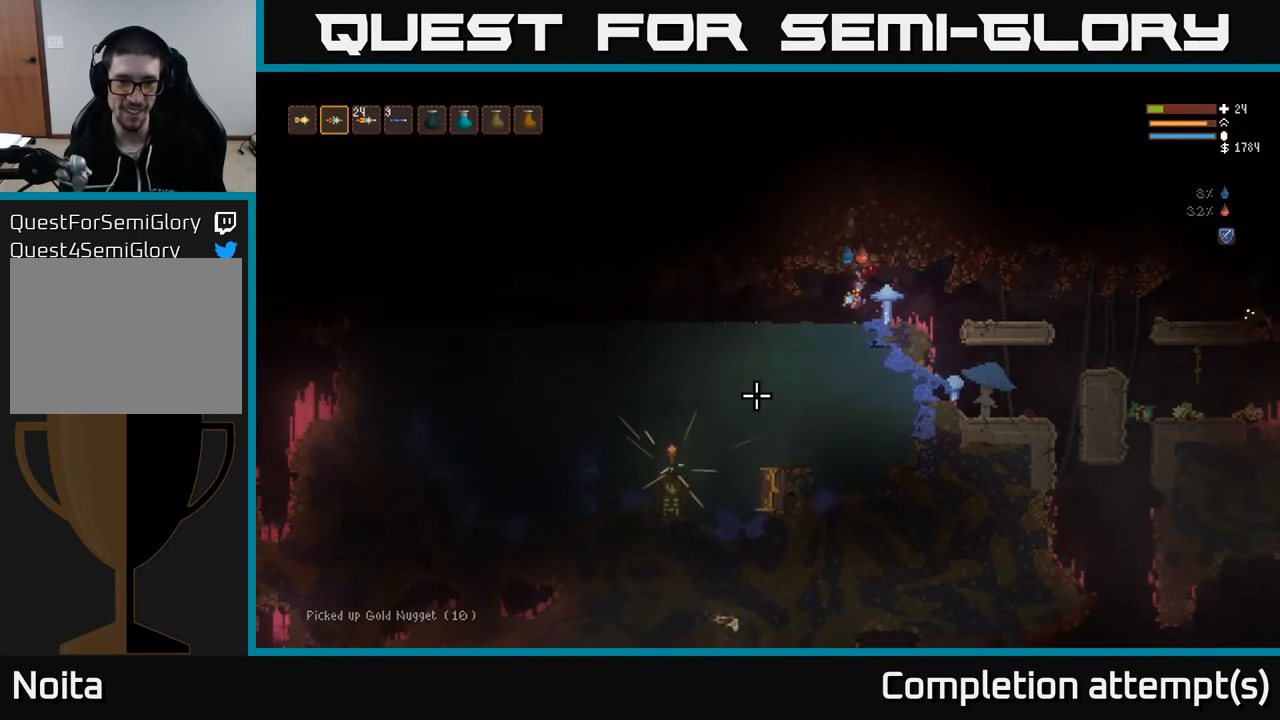
{"buttons": [], "left_stick": "left", "right_stick": "down-left", "events": [[33, "L2", "down"], [150, "L2", "up"]]}
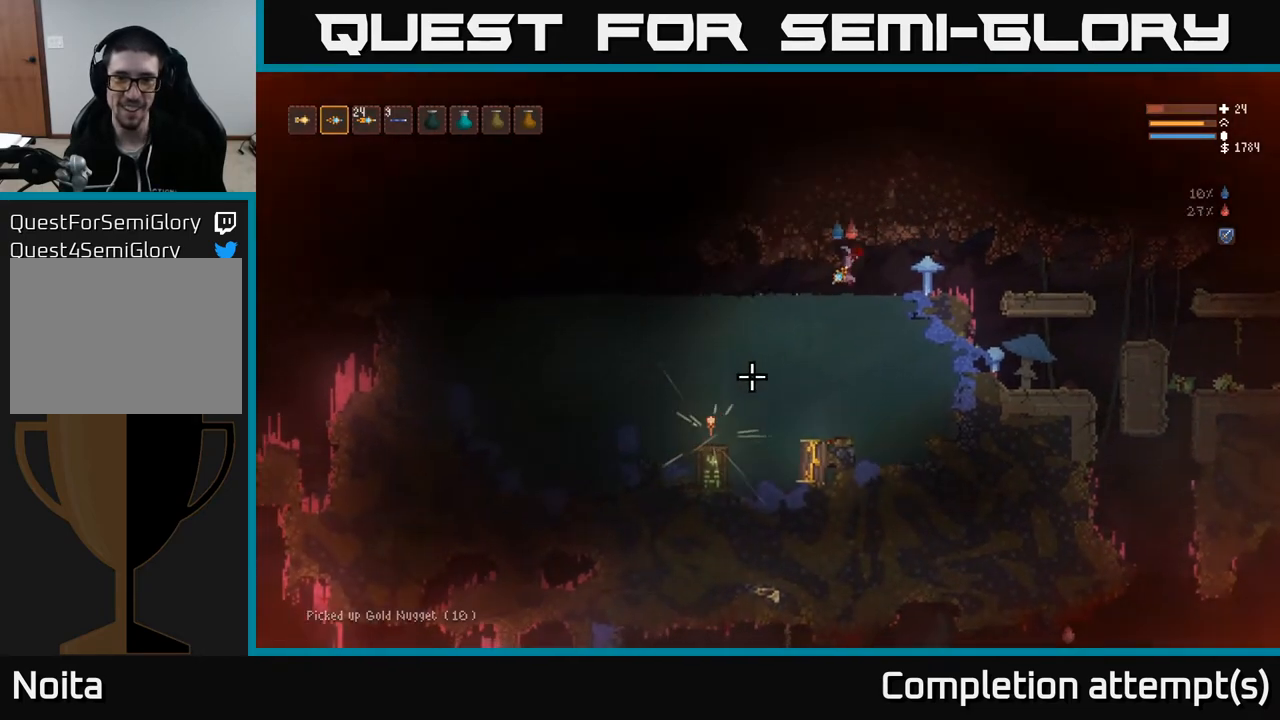
{"buttons": [], "left_stick": "down-left", "right_stick": "center", "events": [[50, "left_stick", "down-left"], [433, "right_stick", "center"]]}
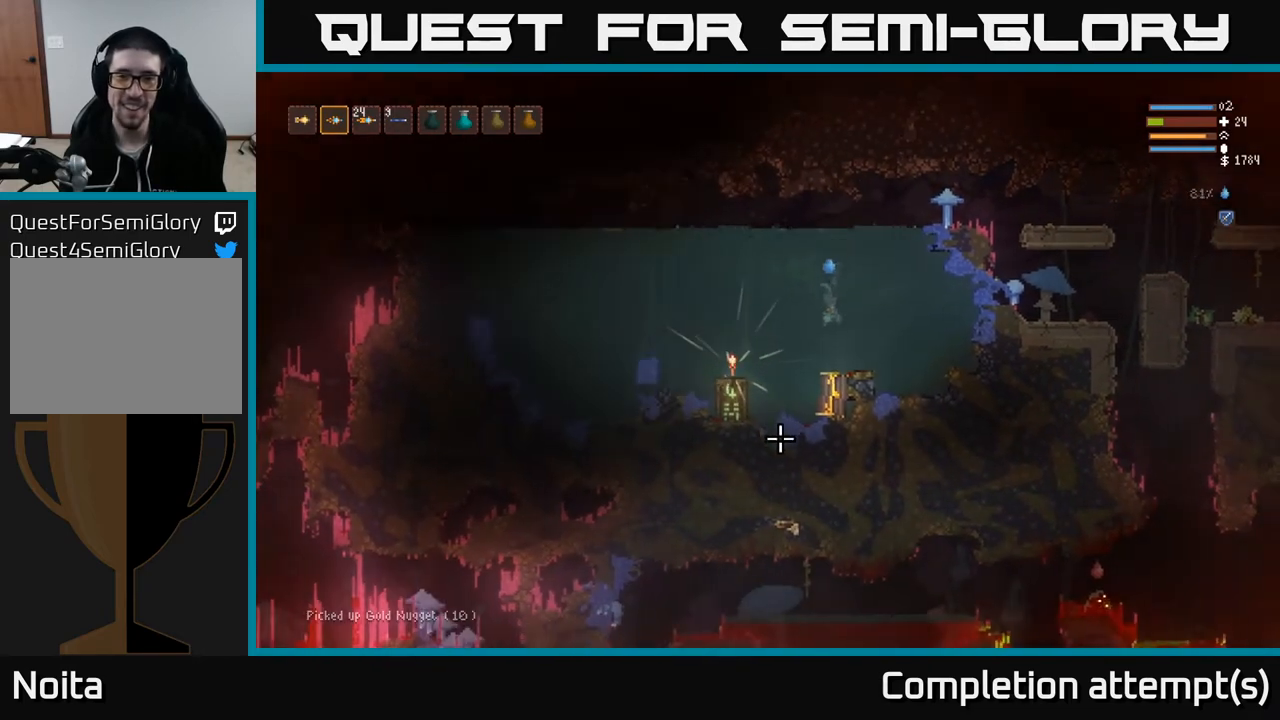
{"buttons": [], "left_stick": "center", "right_stick": "center", "events": [[100, "left_stick", "down"], [367, "A", "down"], [433, "left_stick", "center"], [467, "A", "up"]]}
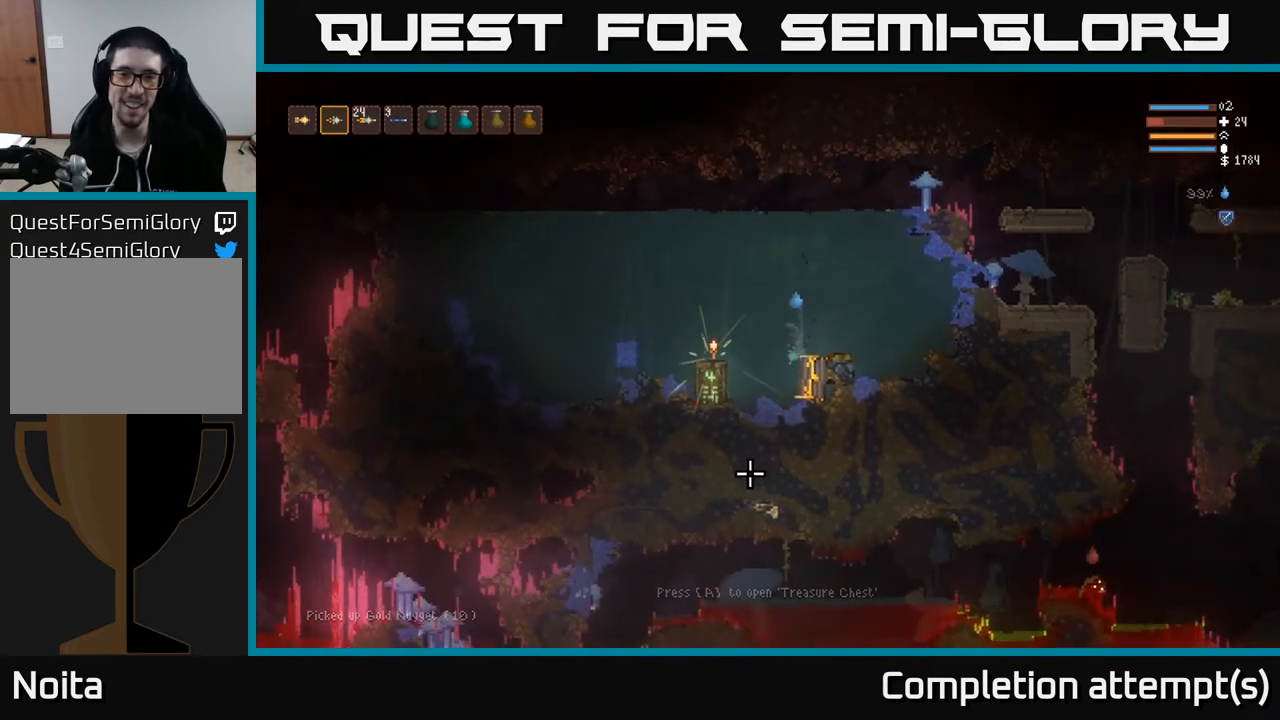
{"buttons": [], "left_stick": "down", "right_stick": "center", "events": [[167, "left_stick", "down"], [183, "A", "down"], [283, "A", "up"]]}
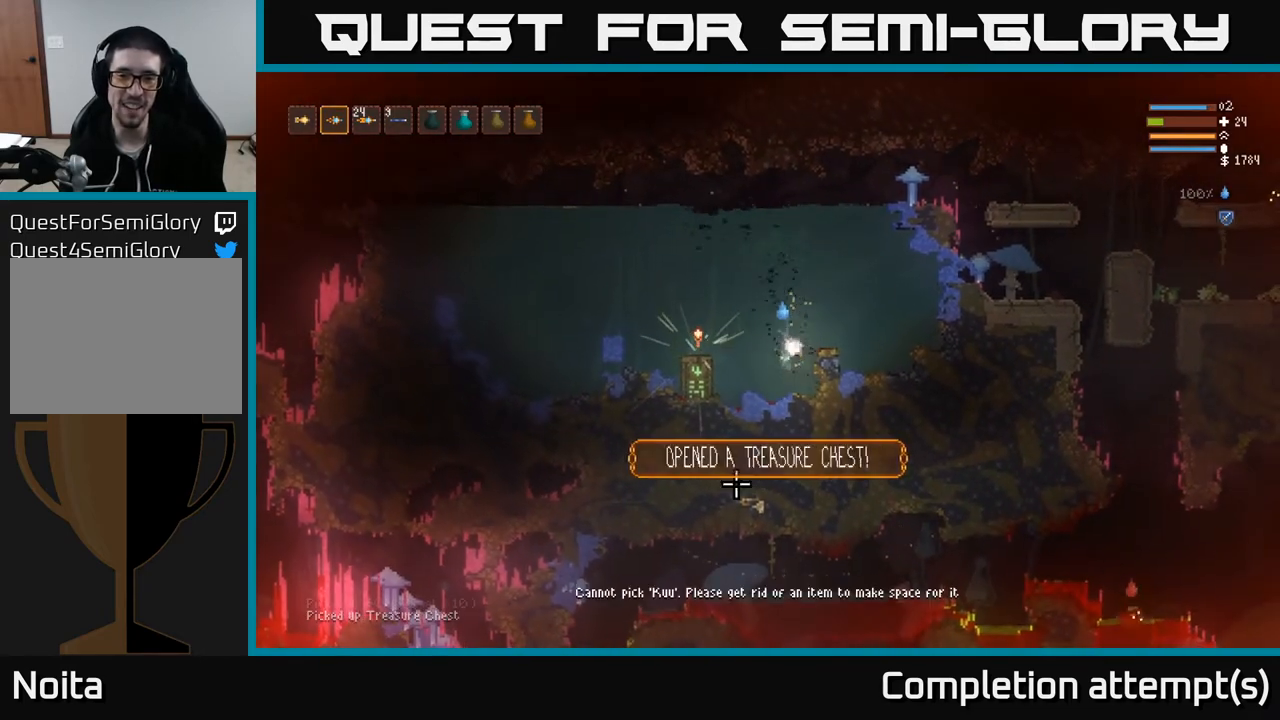
{"buttons": [], "left_stick": "up", "right_stick": "center", "events": [[150, "left_stick", "center"], [500, "left_stick", "up"]]}
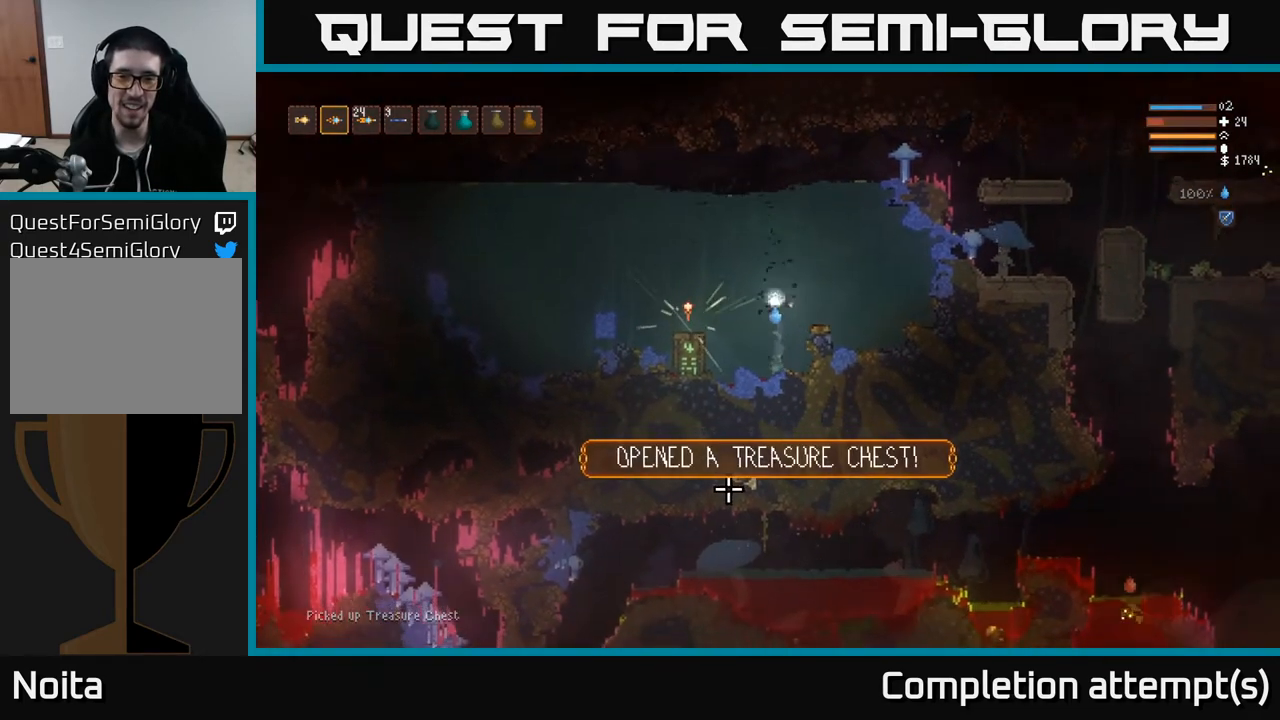
{"buttons": ["L2"], "left_stick": "up", "right_stick": "center", "events": [[50, "L2", "down"]]}
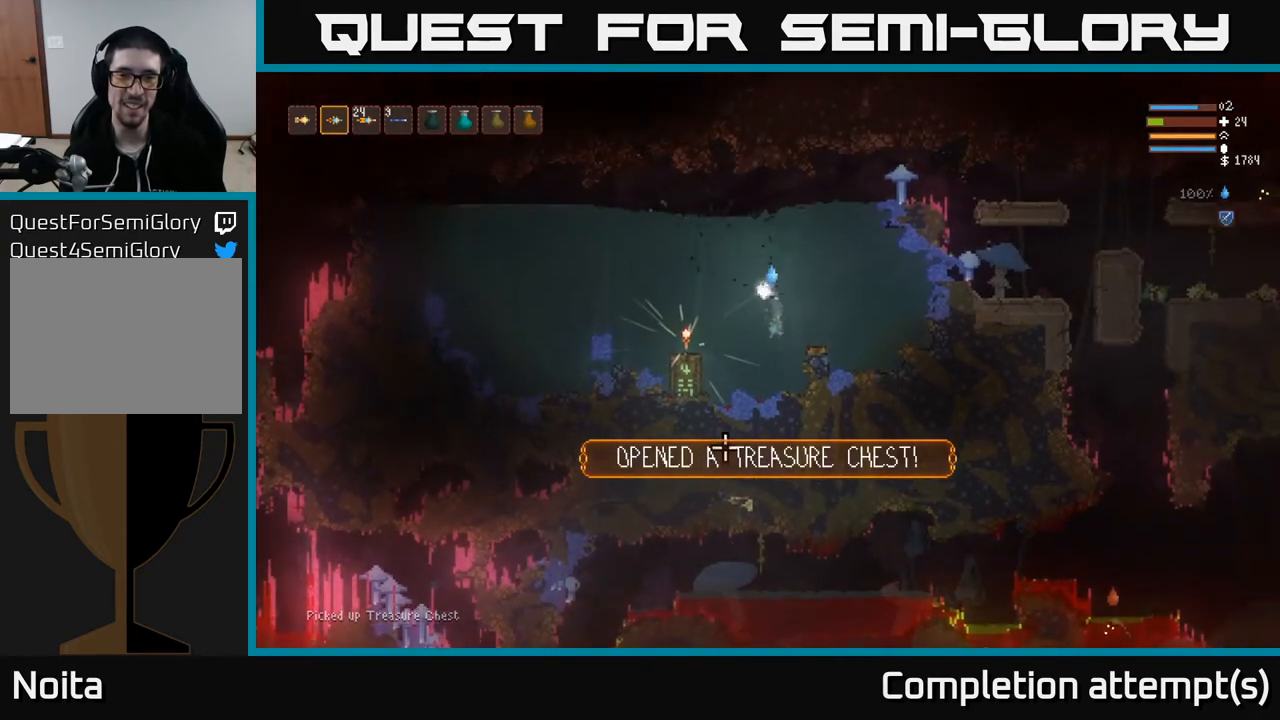
{"buttons": ["L2"], "left_stick": "up-left", "right_stick": "up-right", "events": [[33, "left_stick", "up-left"], [133, "right_stick", "up-right"]]}
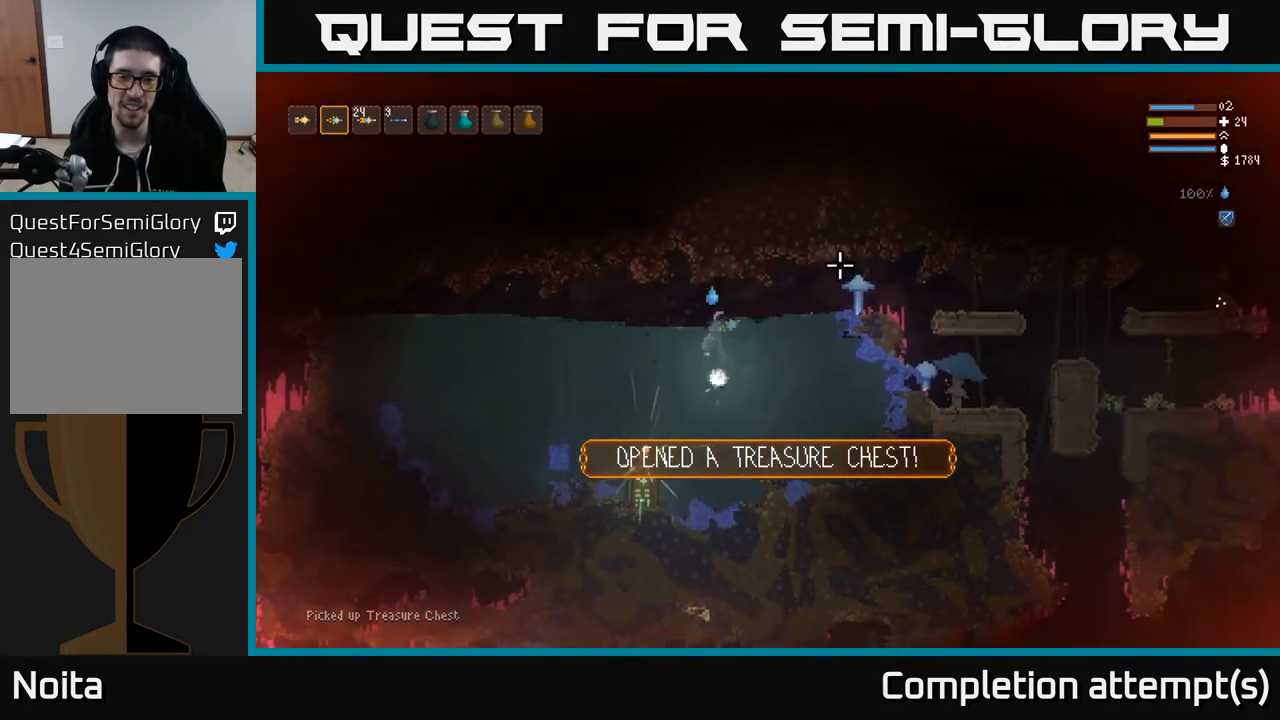
{"buttons": [], "left_stick": "up-left", "right_stick": "right", "events": [[250, "L2", "up"], [267, "right_stick", "right"]]}
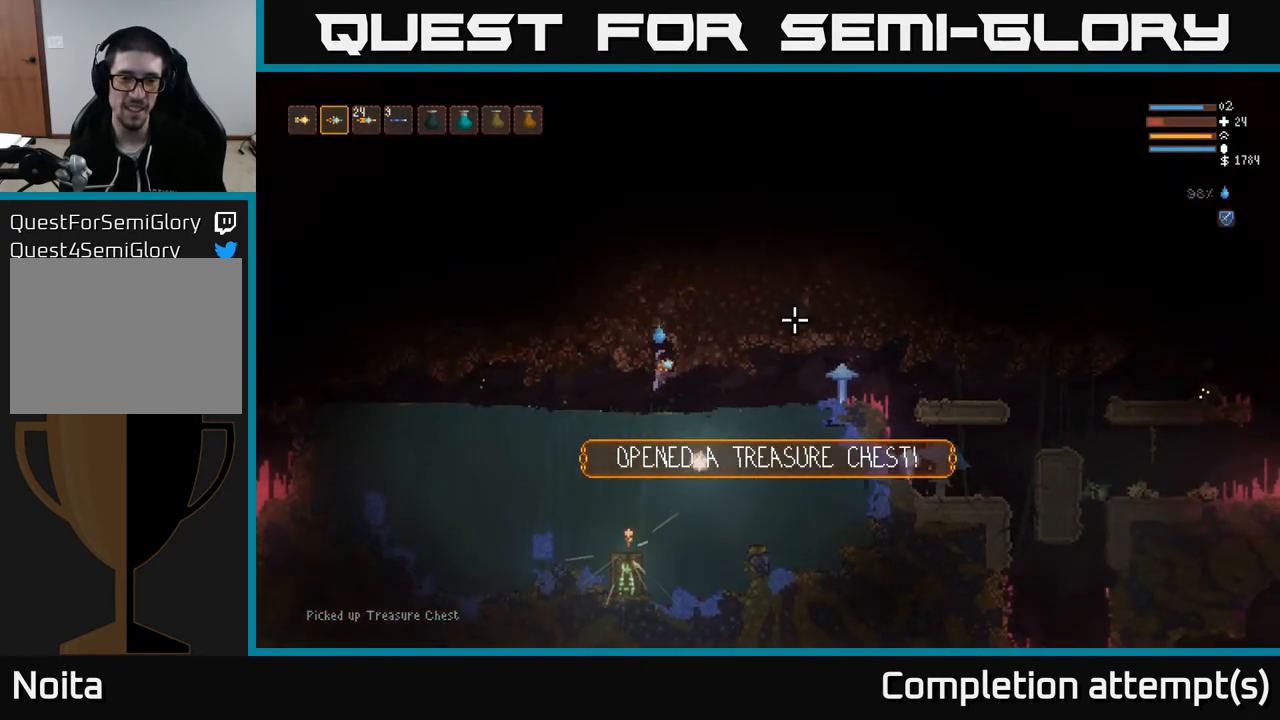
{"buttons": [], "left_stick": "down-left", "right_stick": "center", "events": [[83, "left_stick", "down"], [267, "right_stick", "down"], [317, "right_stick", "center"], [433, "left_stick", "down-left"]]}
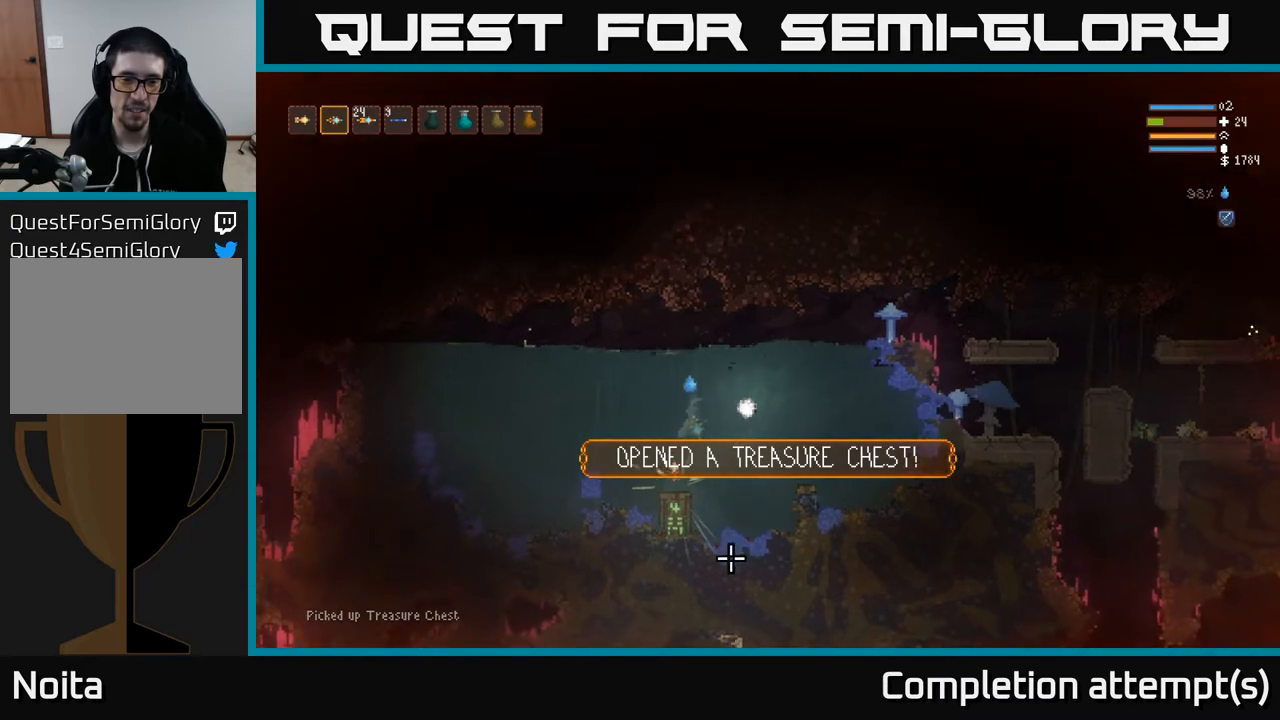
{"buttons": [], "left_stick": "center", "right_stick": "center", "events": [[200, "left_stick", "center"], [250, "A", "down"], [317, "A", "up"]]}